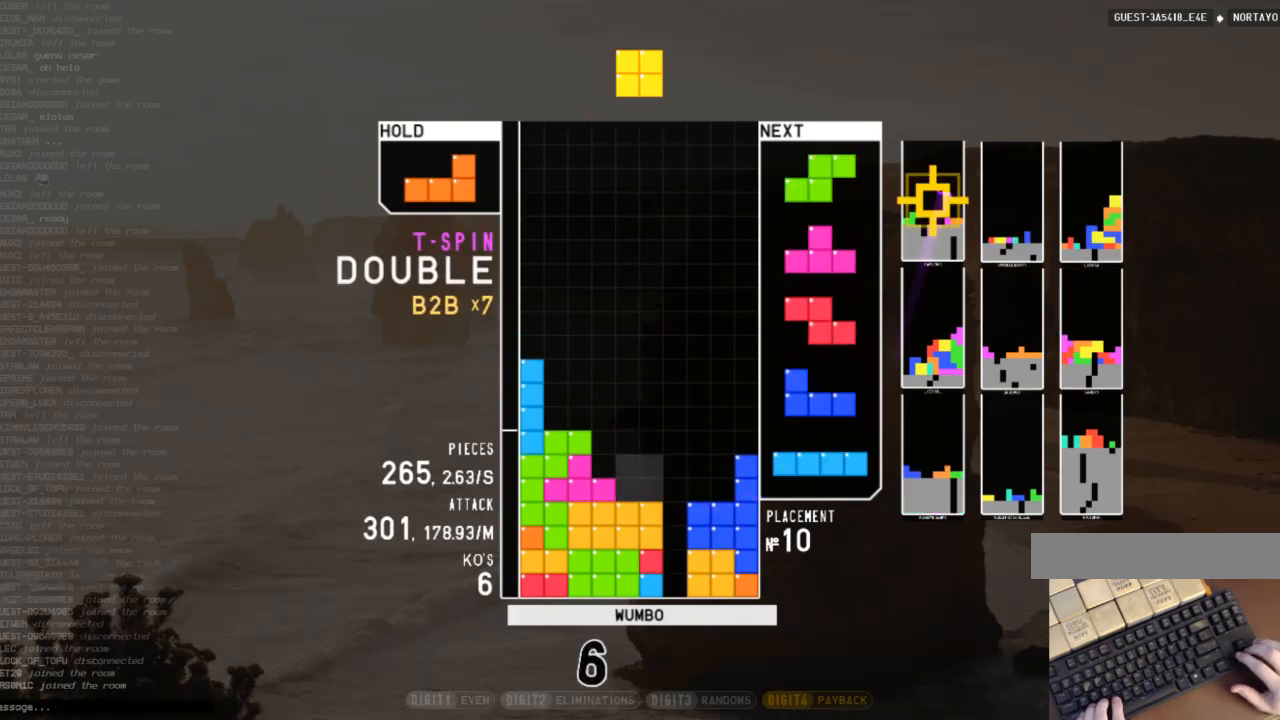
Gameplay with keyboard; each line is a JSON object with the keys held at the frame after it. "events" lists presses ("down") and releases ("up") of "c", "down", "left", "right", "shift", "up", "x" and "z" between this image and that frame as [ms after this image, input, new state], when the widget could be followed in between. No other keys are recorded. Mouse input is not recorded.
{"keys": ["left"], "events": [[33, "down", "down"], [100, "down", "up"], [267, "right", "down"], [433, "right", "up"], [500, "left", "down"]]}
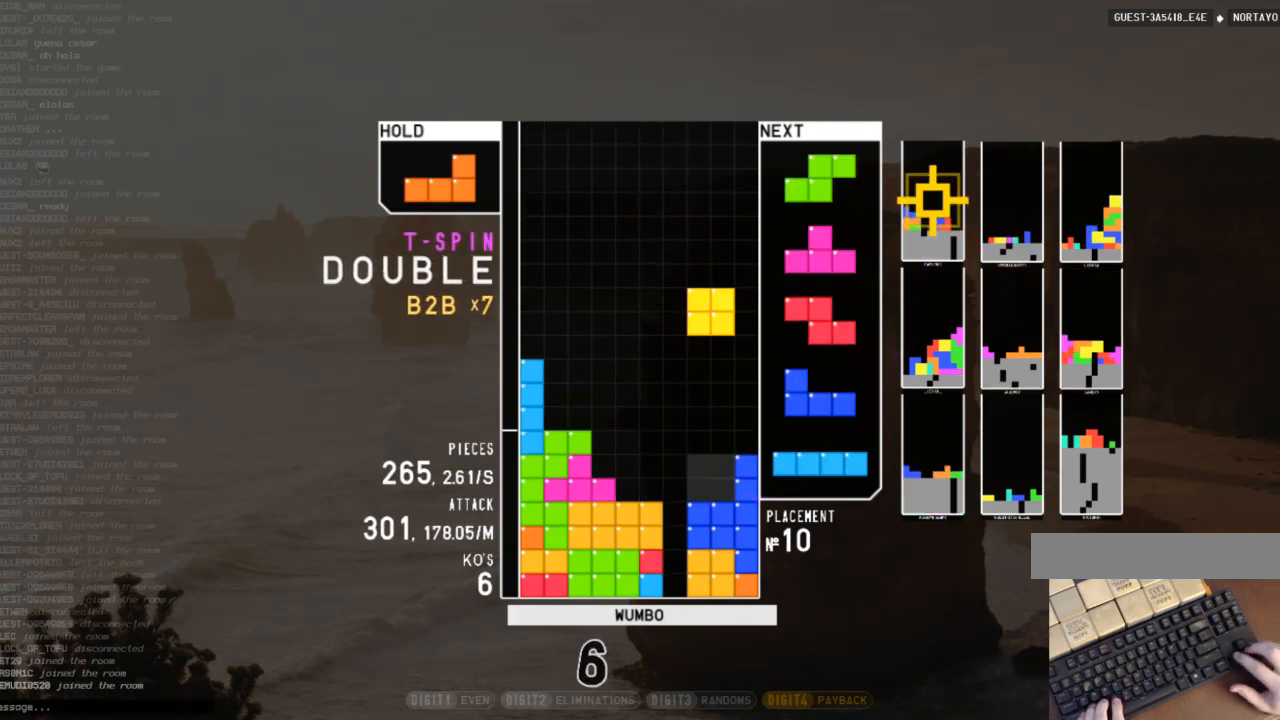
{"keys": ["down"], "events": [[100, "down", "down"], [100, "left", "up"], [133, "down", "up"], [133, "z", "down"], [233, "down", "down"], [233, "z", "up"], [267, "c", "down"], [267, "down", "up"], [367, "right", "down"], [367, "z", "down"], [400, "c", "up"], [400, "down", "down"], [400, "right", "up"], [467, "z", "up"]]}
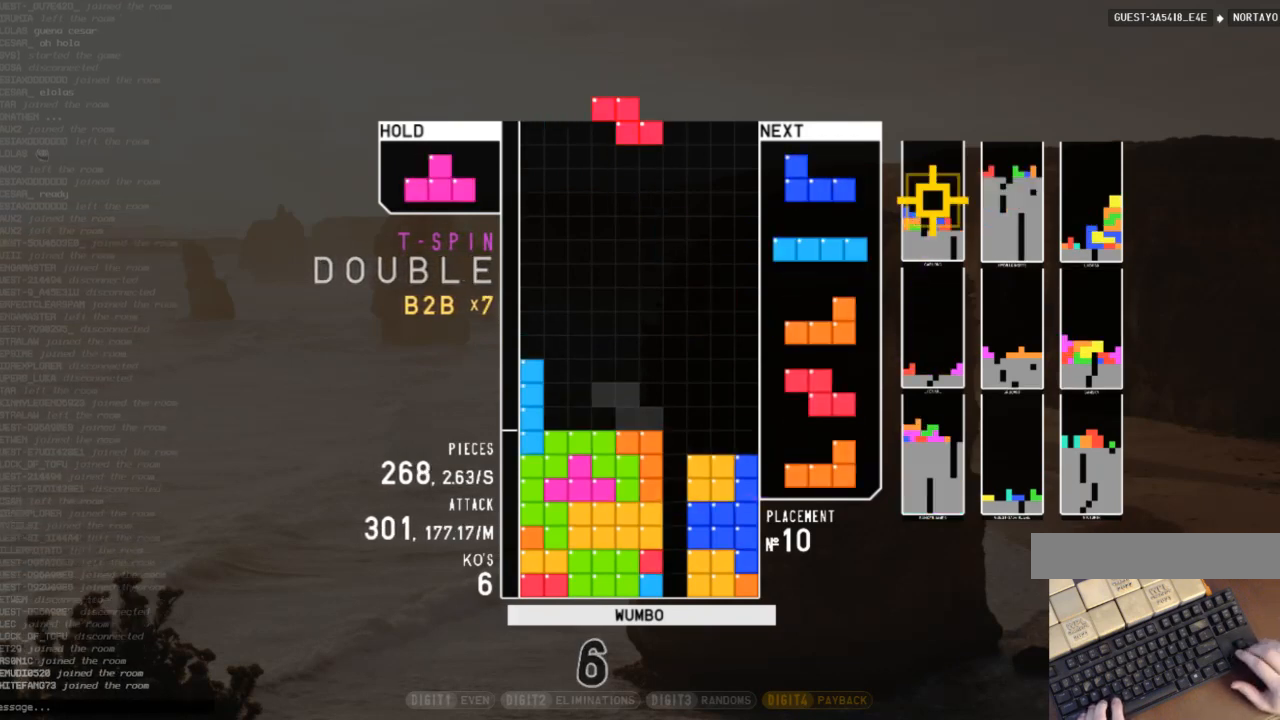
{"keys": ["down", "left"], "events": [[67, "c", "down"], [67, "down", "up"], [67, "right", "down"], [200, "c", "up"], [200, "down", "down"], [300, "down", "up"], [333, "shift", "down"], [433, "right", "up"], [467, "down", "down"], [467, "left", "down"], [467, "shift", "up"]]}
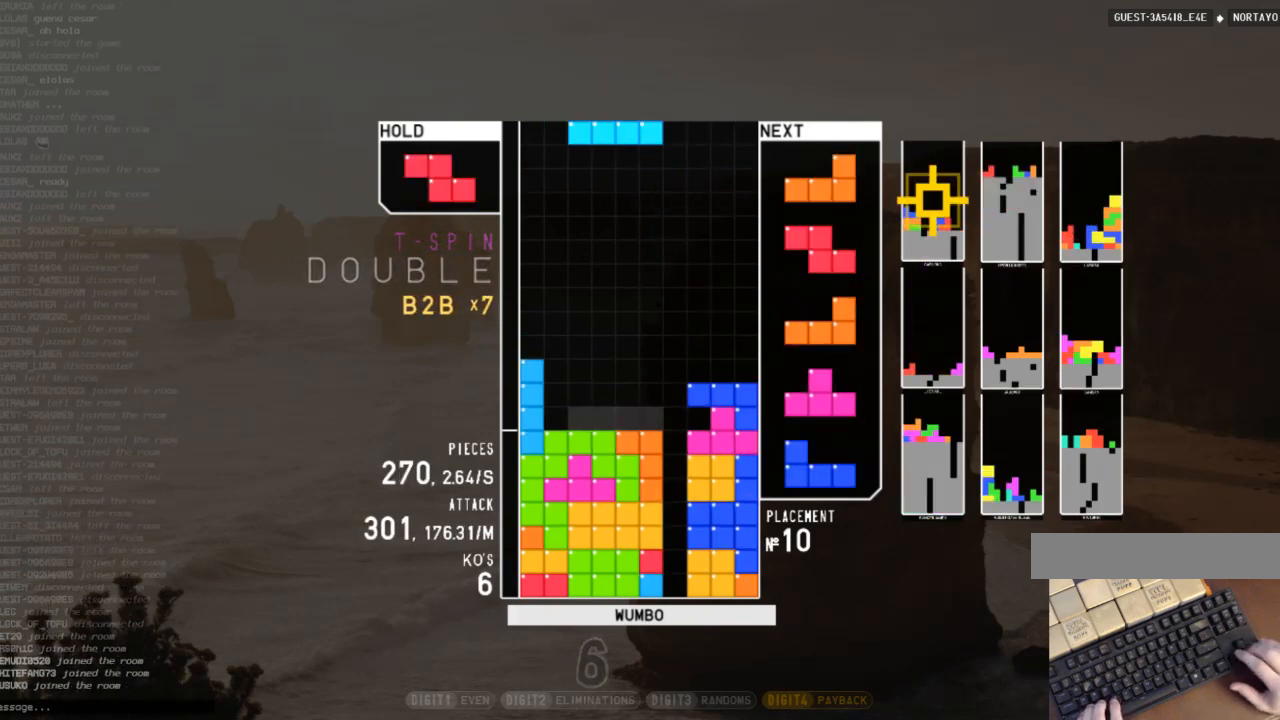
{"keys": [], "events": [[33, "down", "up"], [167, "left", "up"], [167, "right", "down"], [200, "down", "down"], [200, "right", "up"], [267, "left", "down"], [300, "down", "up"], [433, "left", "up"], [433, "right", "down"], [500, "right", "up"]]}
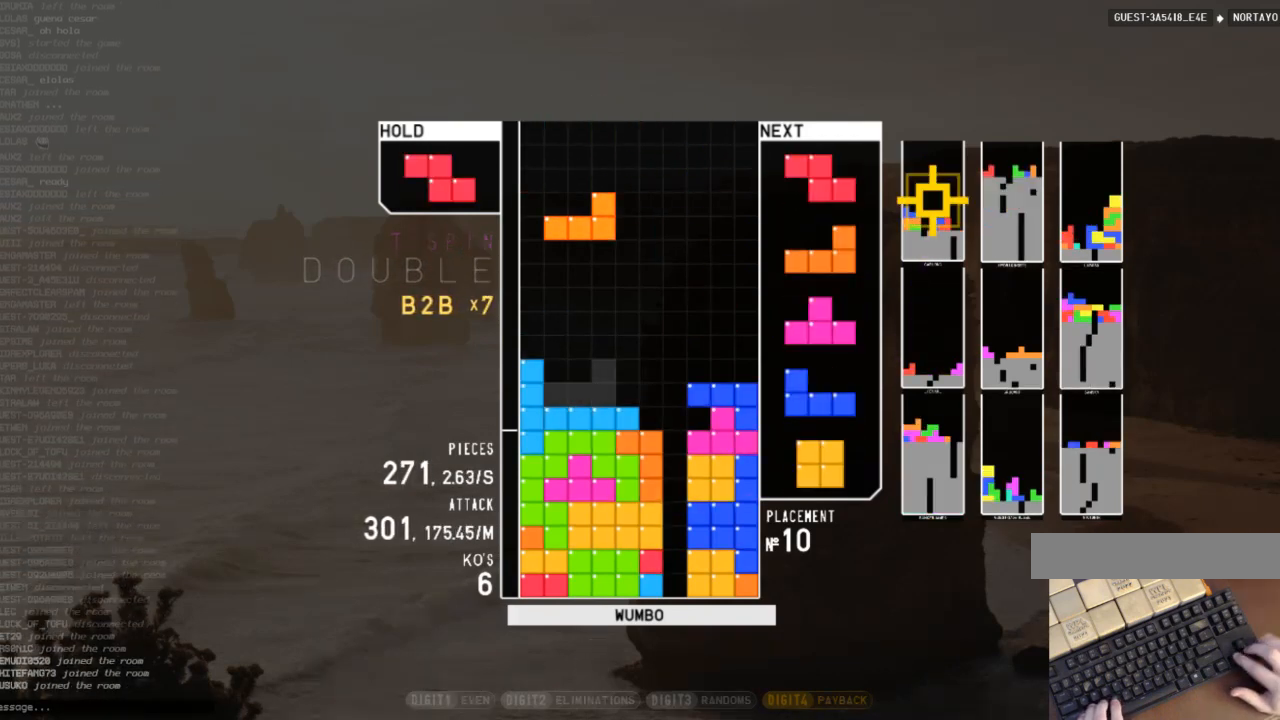
{"keys": ["x"], "events": [[100, "down", "down"], [167, "down", "up"], [167, "right", "down"], [333, "right", "up"], [367, "down", "down"], [467, "down", "up"], [467, "x", "down"]]}
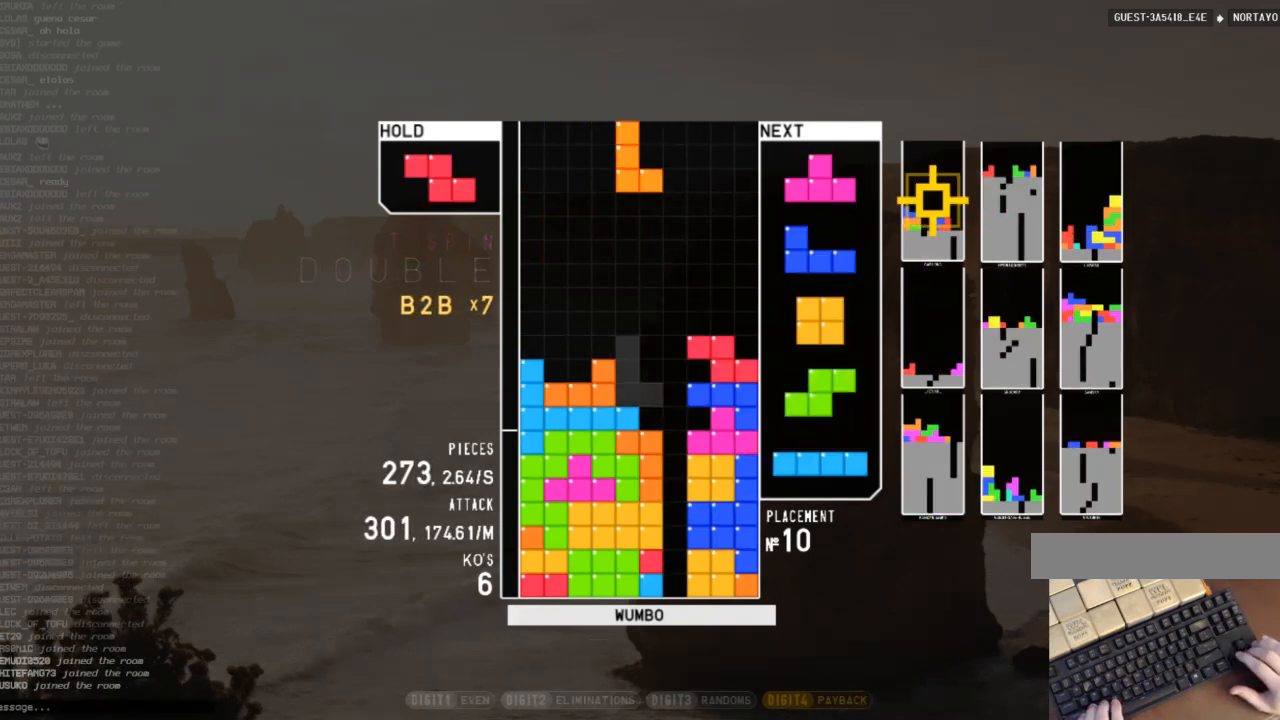
{"keys": ["right", "shift"], "events": [[67, "down", "down"], [100, "down", "up"], [100, "left", "down"], [100, "x", "up"], [133, "c", "down"], [300, "c", "up"], [300, "down", "down"], [300, "left", "up"], [333, "right", "down"], [367, "down", "up"], [433, "shift", "down"]]}
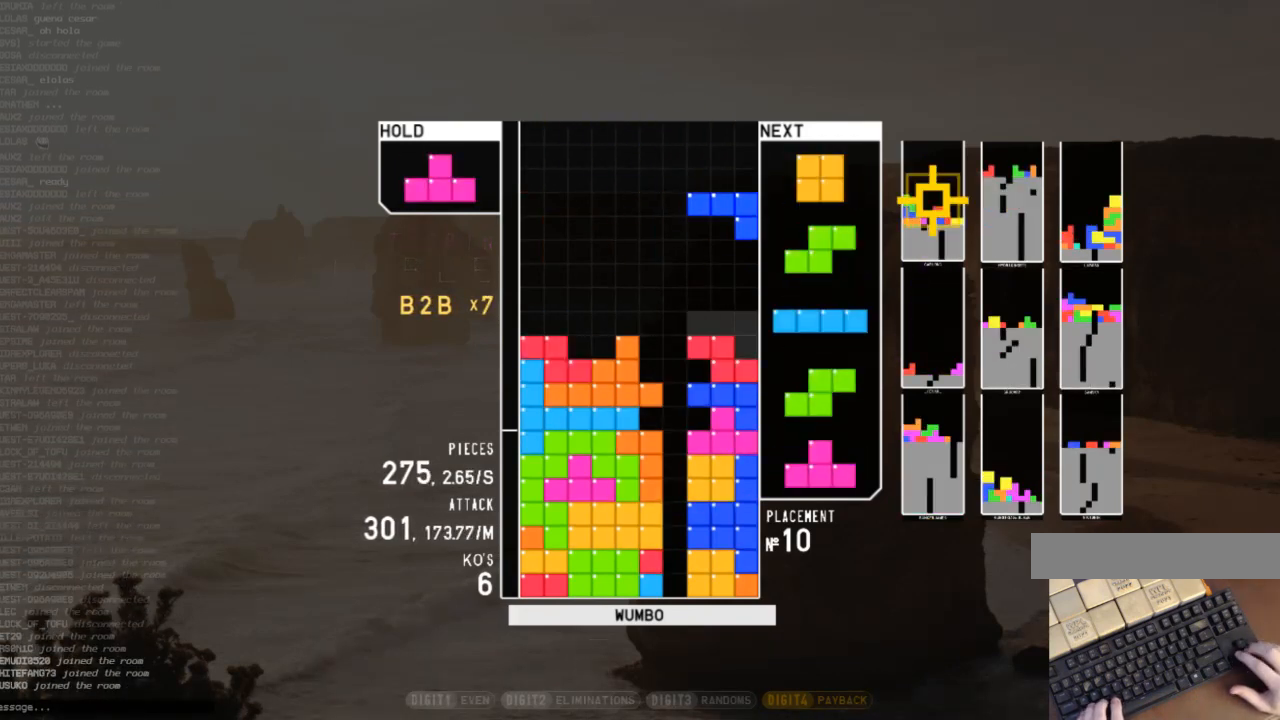
{"keys": ["down"], "events": [[33, "down", "down"], [33, "right", "up"], [33, "shift", "up"], [100, "down", "up"], [167, "left", "down"], [200, "left", "up"], [300, "down", "down"], [300, "left", "down"], [400, "down", "up"], [500, "down", "down"], [500, "left", "up"]]}
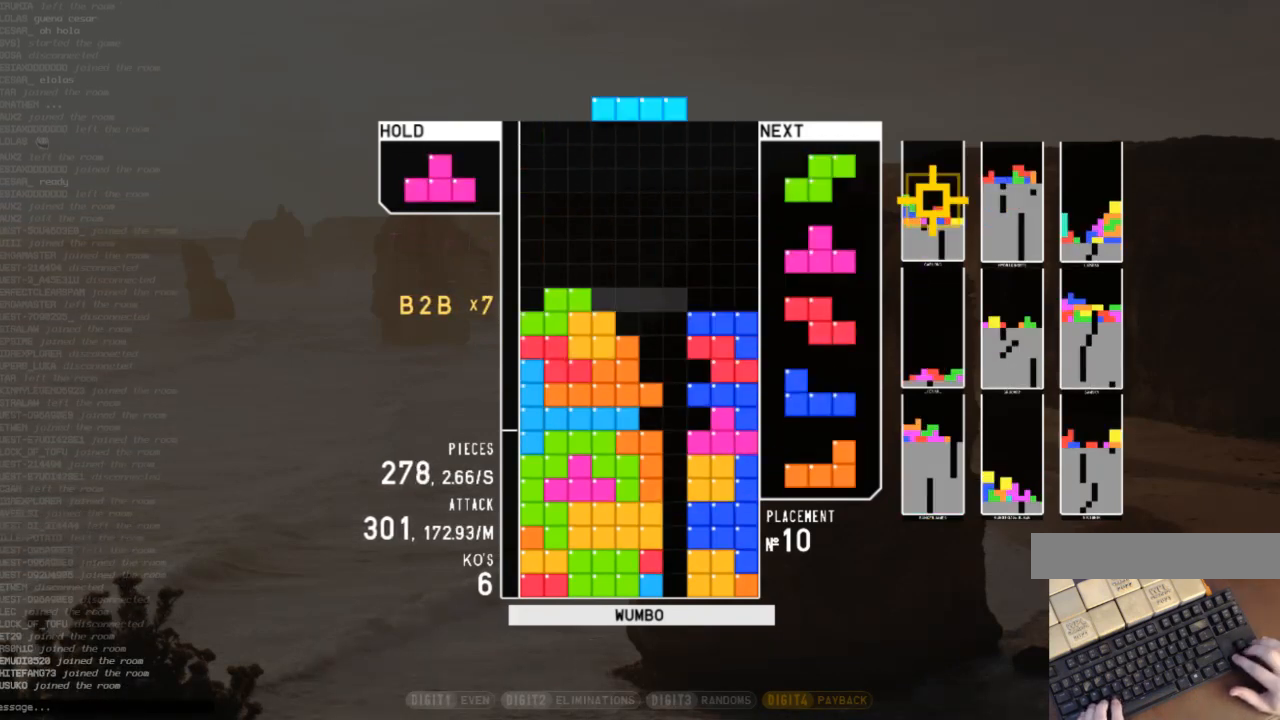
{"keys": ["c", "right", "x"], "events": [[100, "c", "down"], [100, "down", "up"], [133, "x", "down"], [167, "c", "up"], [167, "right", "down"], [167, "up", "down"], [233, "x", "up"], [267, "right", "up"], [267, "up", "up"], [333, "x", "down"], [367, "down", "down"], [400, "x", "up"], [467, "c", "down"], [467, "down", "up"], [500, "right", "down"], [500, "x", "down"]]}
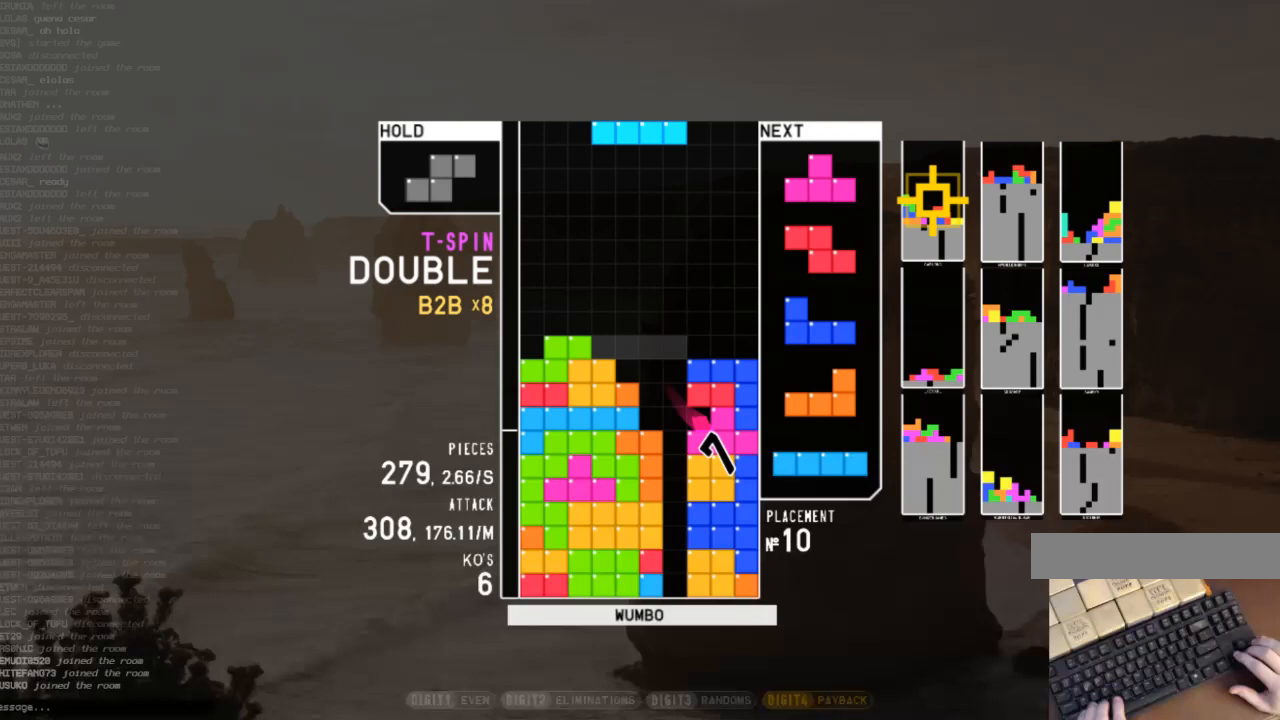
{"keys": ["x"], "events": [[67, "c", "up"], [67, "right", "up"], [100, "down", "down"], [133, "x", "up"], [200, "down", "up"], [300, "right", "down"], [300, "up", "down"], [300, "x", "down"], [367, "right", "up"], [367, "x", "up"], [433, "up", "up"], [433, "x", "down"]]}
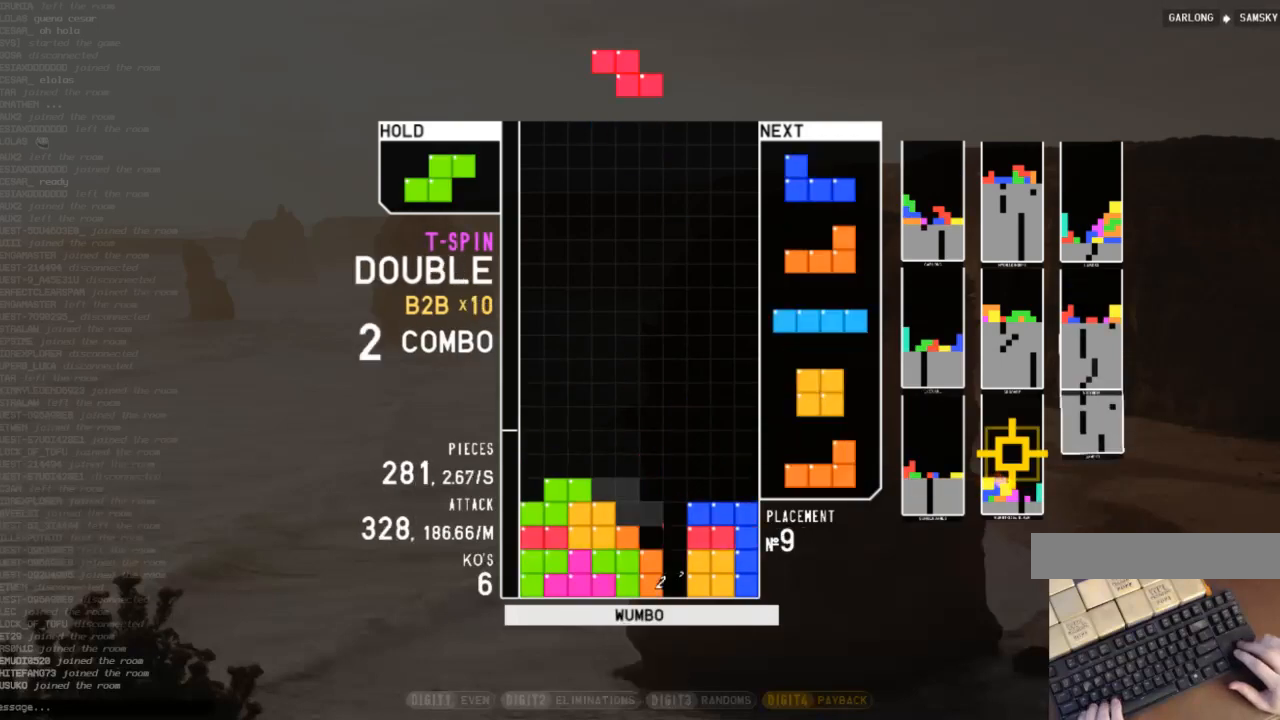
{"keys": ["c", "right"], "events": [[33, "down", "down"], [33, "x", "up"], [67, "c", "down"], [100, "down", "up"], [167, "x", "down"], [200, "c", "up"], [200, "down", "down"], [267, "x", "up"], [300, "c", "down"], [300, "down", "up"], [300, "right", "down"], [400, "down", "down"], [433, "c", "up"], [500, "c", "down"], [500, "down", "up"]]}
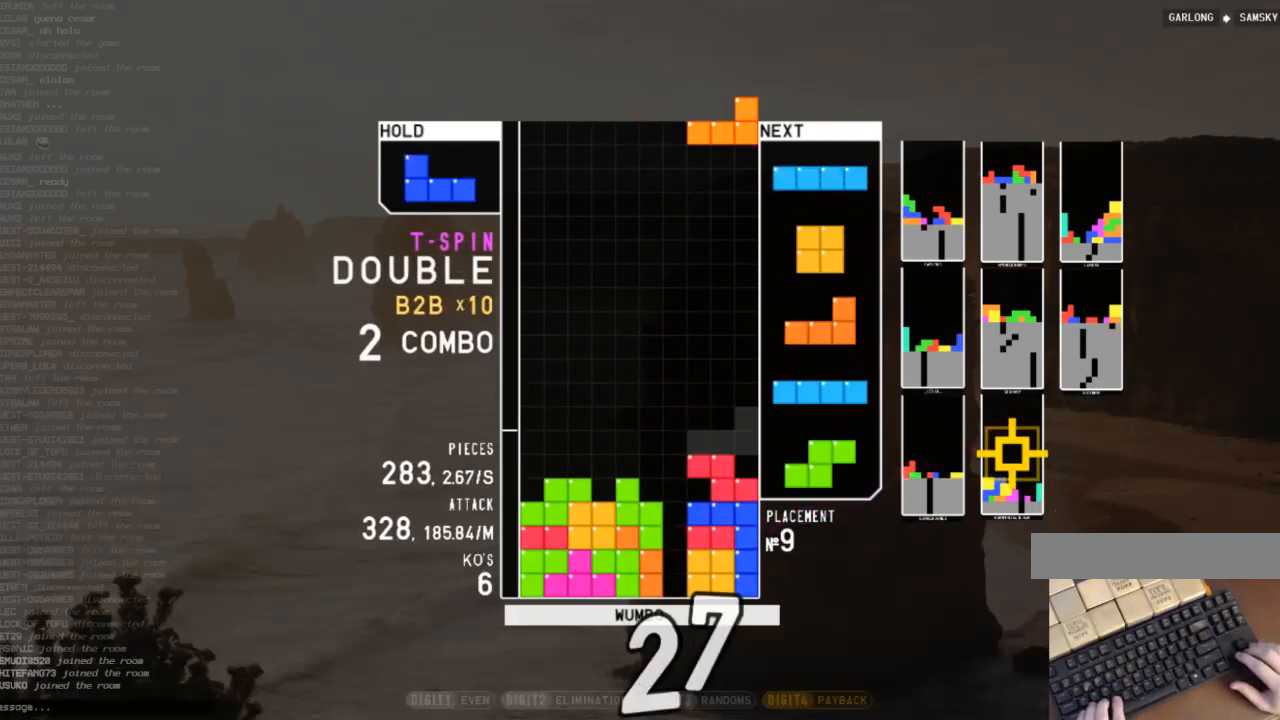
{"keys": [], "events": [[100, "shift", "down"], [133, "c", "up"], [133, "down", "down"], [133, "right", "up"], [167, "shift", "up"], [233, "down", "up"], [233, "left", "down"], [333, "c", "down"], [367, "left", "up"], [367, "shift", "down"], [400, "c", "up"], [500, "shift", "up"]]}
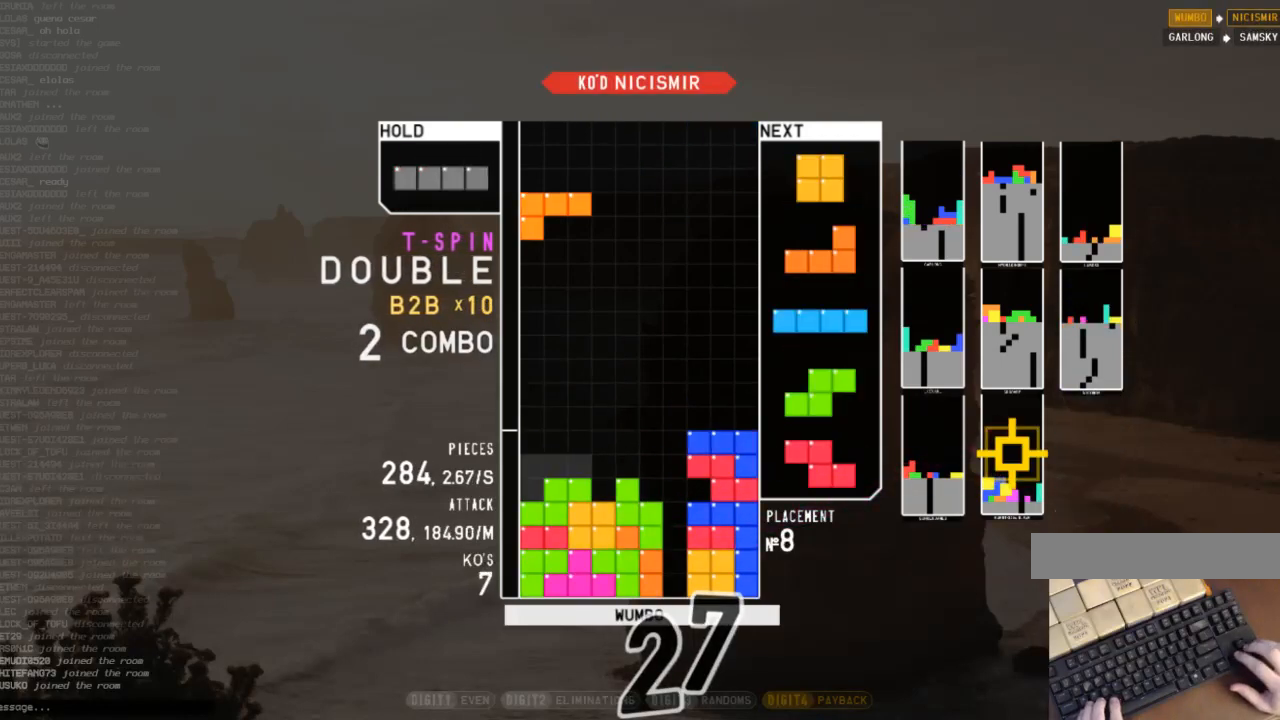
{"keys": ["down", "left"], "events": [[100, "down", "down"], [133, "c", "down"], [133, "down", "up"], [200, "z", "down"], [233, "c", "up"], [233, "left", "down"], [300, "down", "down"], [333, "z", "up"], [367, "down", "up"], [467, "down", "down"]]}
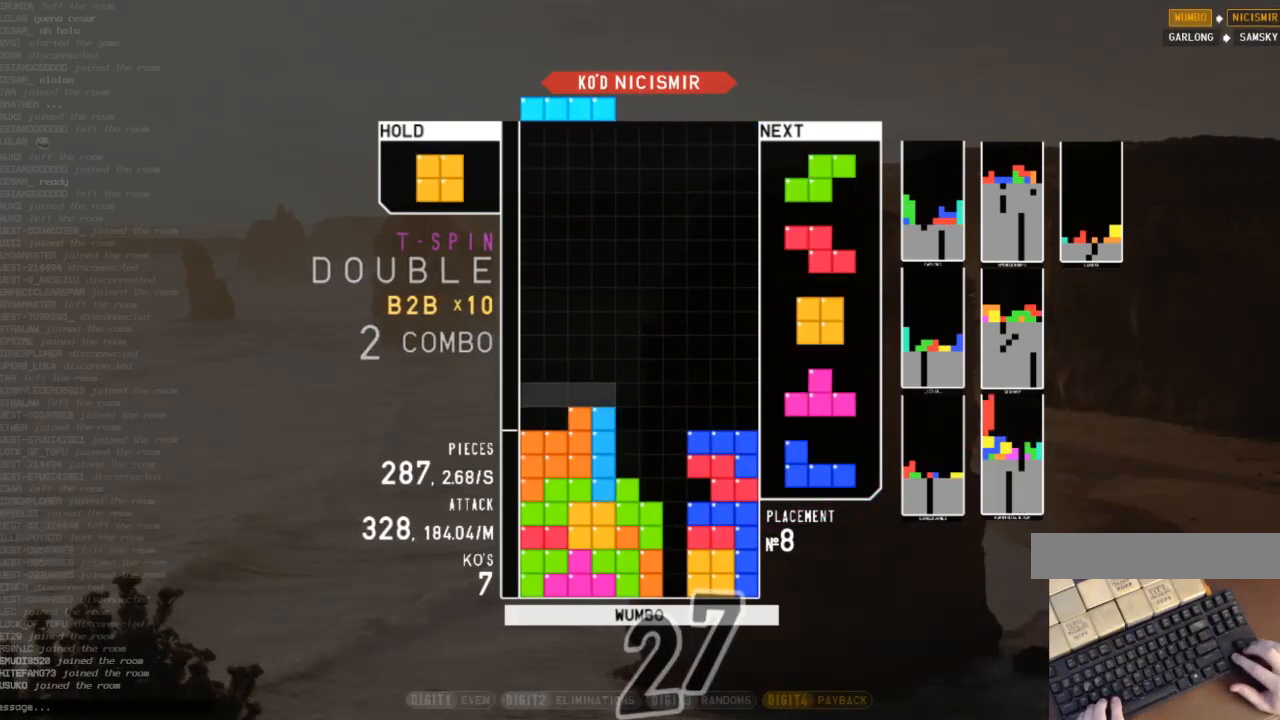
{"keys": [], "events": [[67, "c", "down"], [67, "down", "up"], [200, "c", "up"], [200, "left", "up"], [267, "down", "down"], [367, "down", "up"]]}
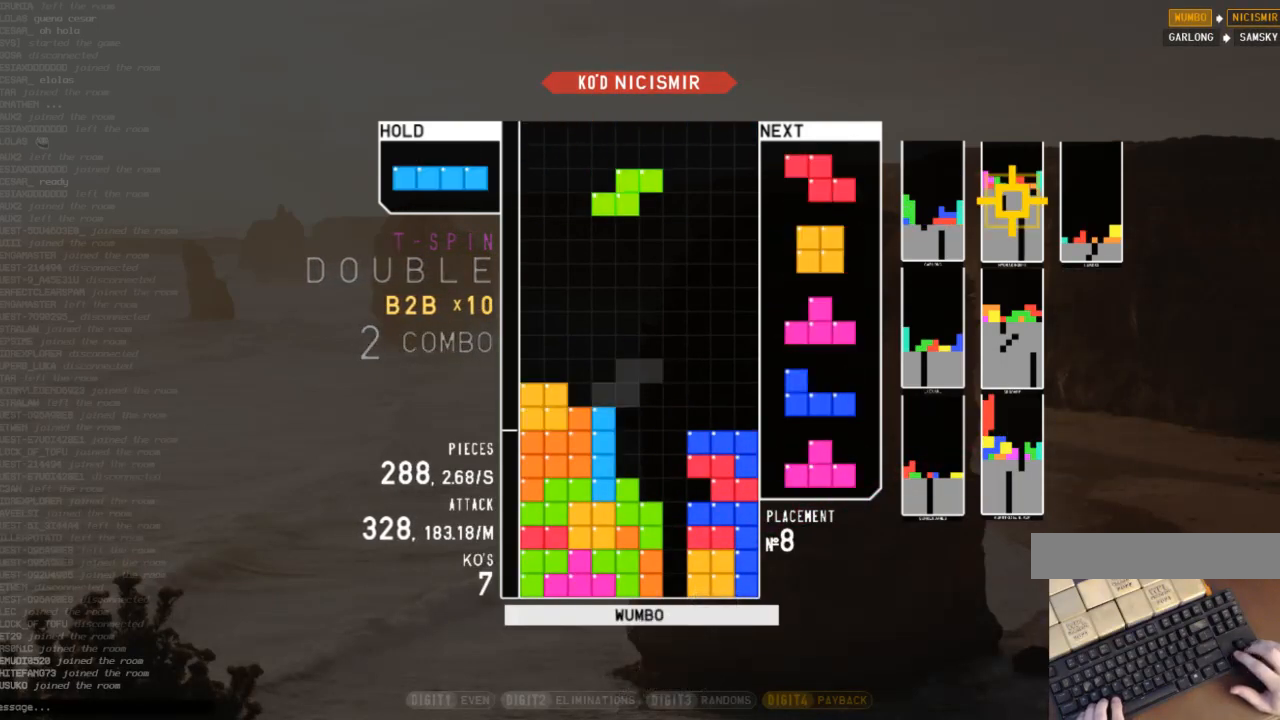
{"keys": ["right"], "events": [[33, "c", "down"], [100, "right", "down"], [133, "c", "up"], [133, "x", "down"], [233, "x", "up"], [267, "down", "down"], [267, "right", "up"], [333, "left", "down"], [367, "down", "up"], [500, "left", "up"], [500, "right", "down"]]}
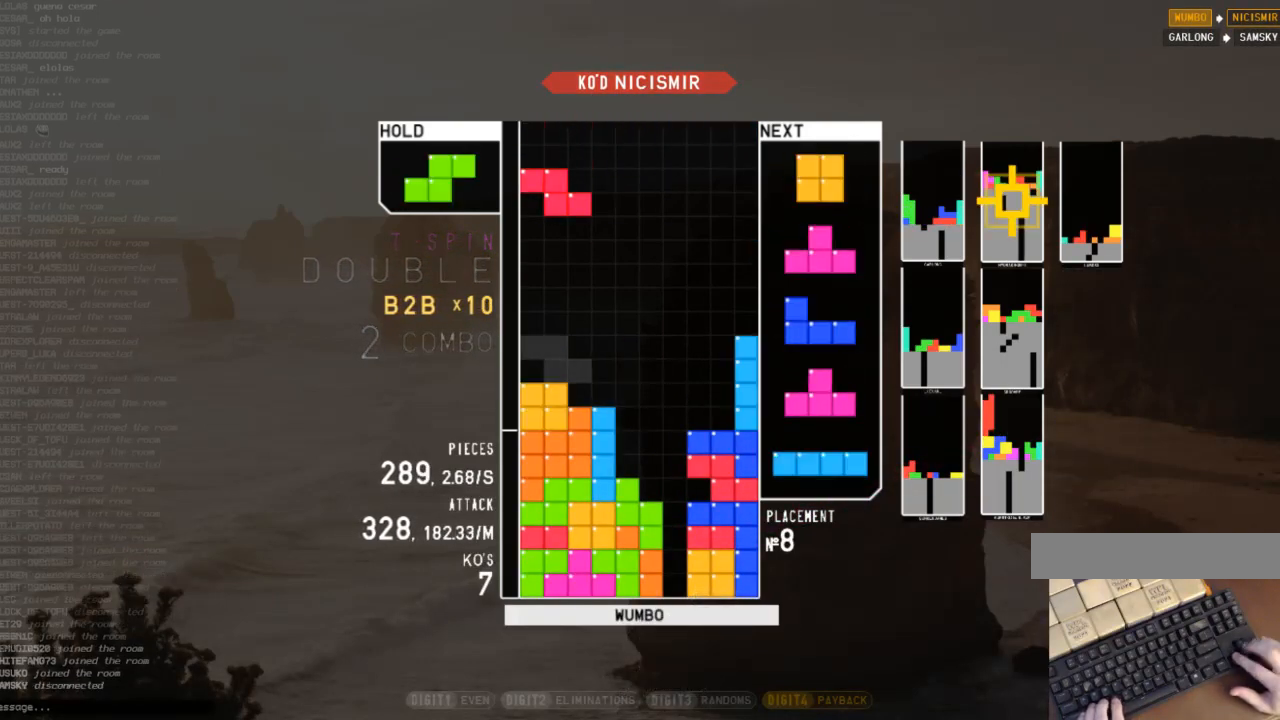
{"keys": ["right", "z"], "events": [[67, "down", "down"], [133, "down", "up"], [233, "right", "up"], [300, "left", "down"], [333, "down", "down"], [367, "left", "up"], [433, "down", "up"], [467, "right", "down"], [467, "z", "down"]]}
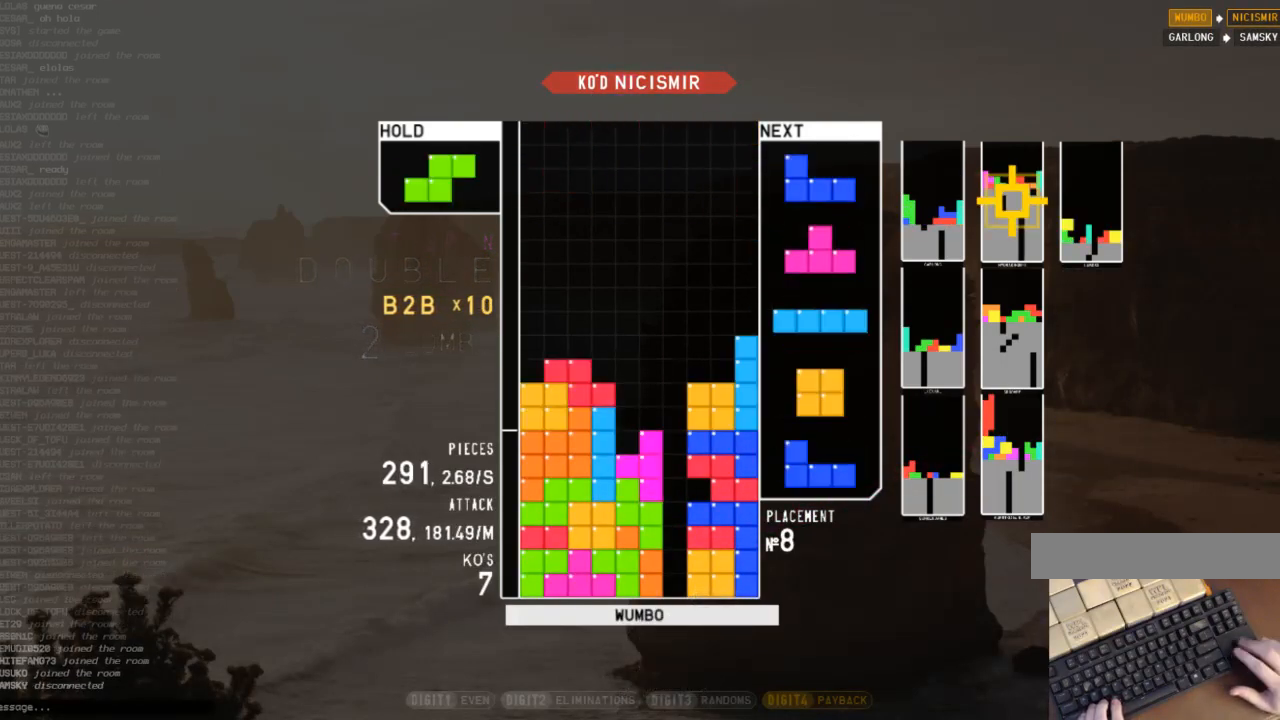
{"keys": ["right", "z"], "events": [[33, "up", "down"], [33, "z", "up"], [167, "right", "up"], [167, "up", "up"], [167, "z", "down"], [367, "down", "down"], [367, "z", "up"], [400, "down", "up"], [500, "right", "down"], [500, "z", "down"]]}
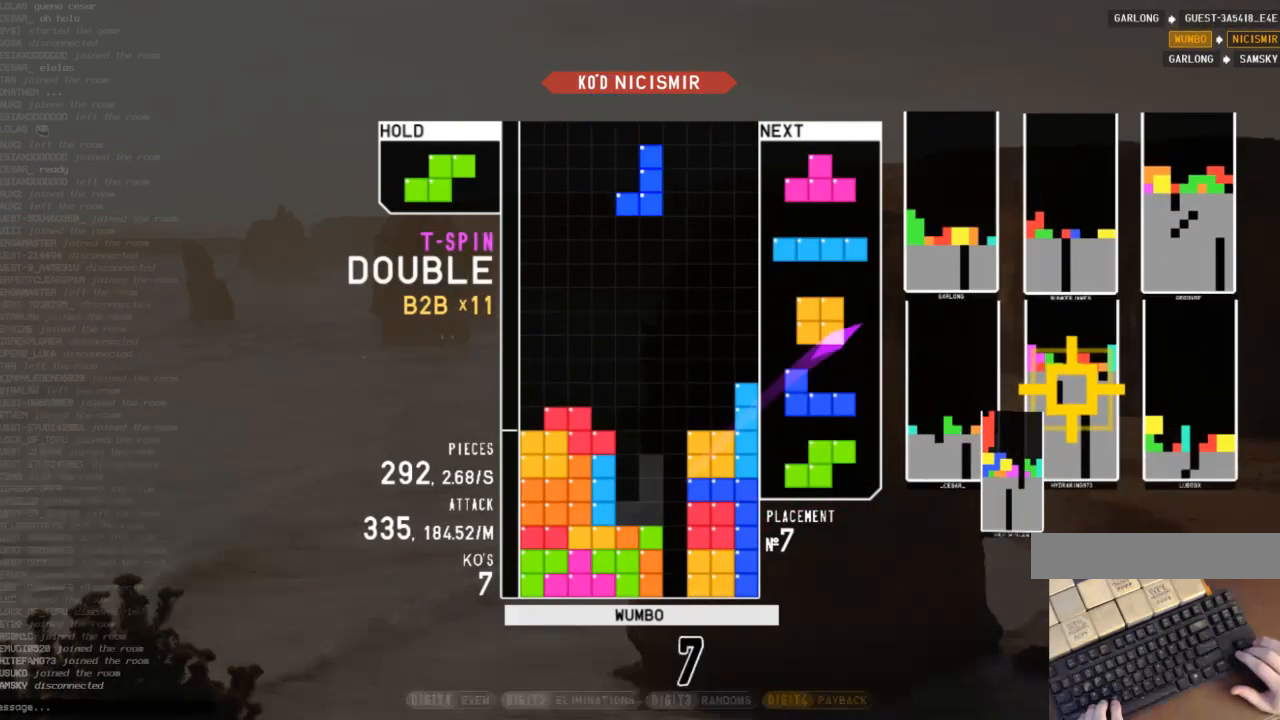
{"keys": ["down", "z"], "events": [[33, "down", "down"], [33, "right", "up"], [100, "z", "up"], [133, "down", "up"], [133, "left", "down"], [167, "x", "down"], [267, "down", "down"], [267, "left", "up"], [333, "x", "up"], [367, "down", "up"], [367, "left", "down"], [400, "c", "down"], [467, "z", "down"], [500, "c", "up"], [500, "down", "down"], [500, "left", "up"]]}
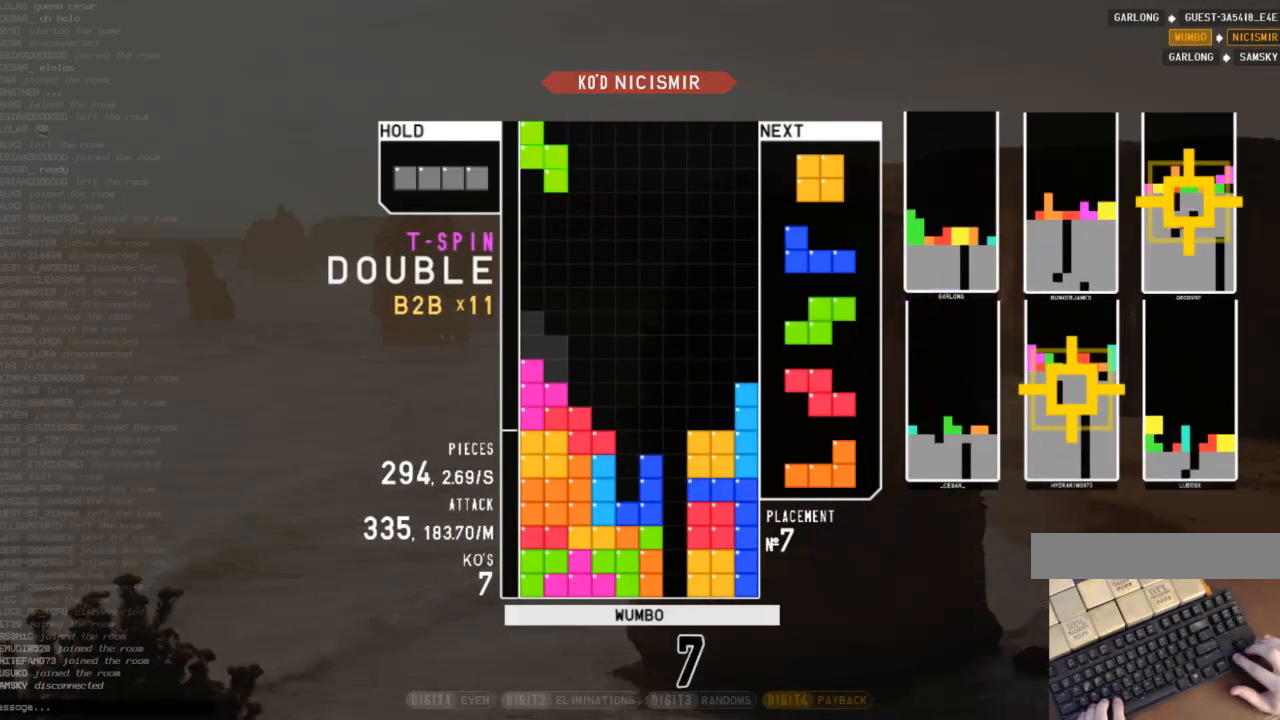
{"keys": ["down", "x"], "events": [[67, "right", "down"], [67, "z", "up"], [100, "down", "up"], [200, "right", "up"], [233, "left", "down"], [300, "down", "down"], [333, "left", "up"], [367, "down", "up"], [367, "x", "down"], [467, "down", "down"]]}
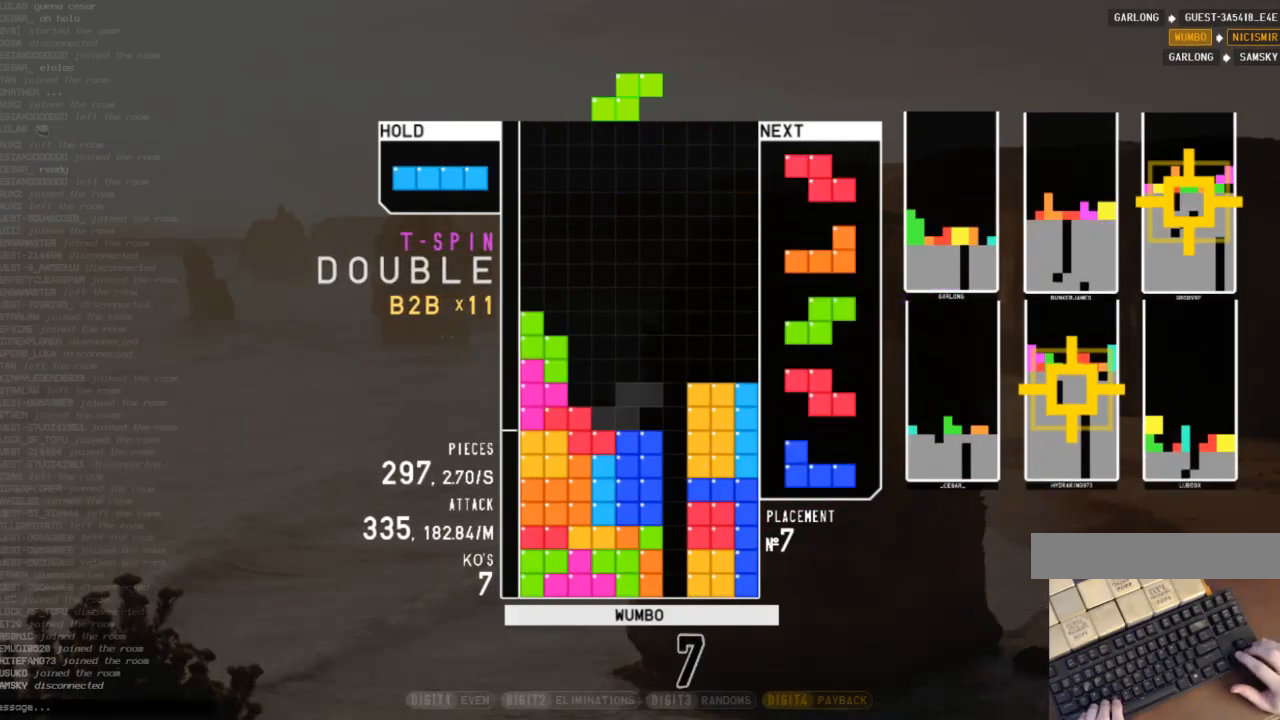
{"keys": ["c"], "events": [[33, "down", "up"], [33, "x", "up"], [67, "c", "down"], [100, "right", "down"], [100, "x", "down"], [167, "c", "up"], [167, "right", "up"], [267, "down", "down"], [267, "x", "up"], [300, "down", "up"], [400, "left", "down"], [433, "down", "down"], [433, "left", "up"], [500, "c", "down"], [500, "down", "up"]]}
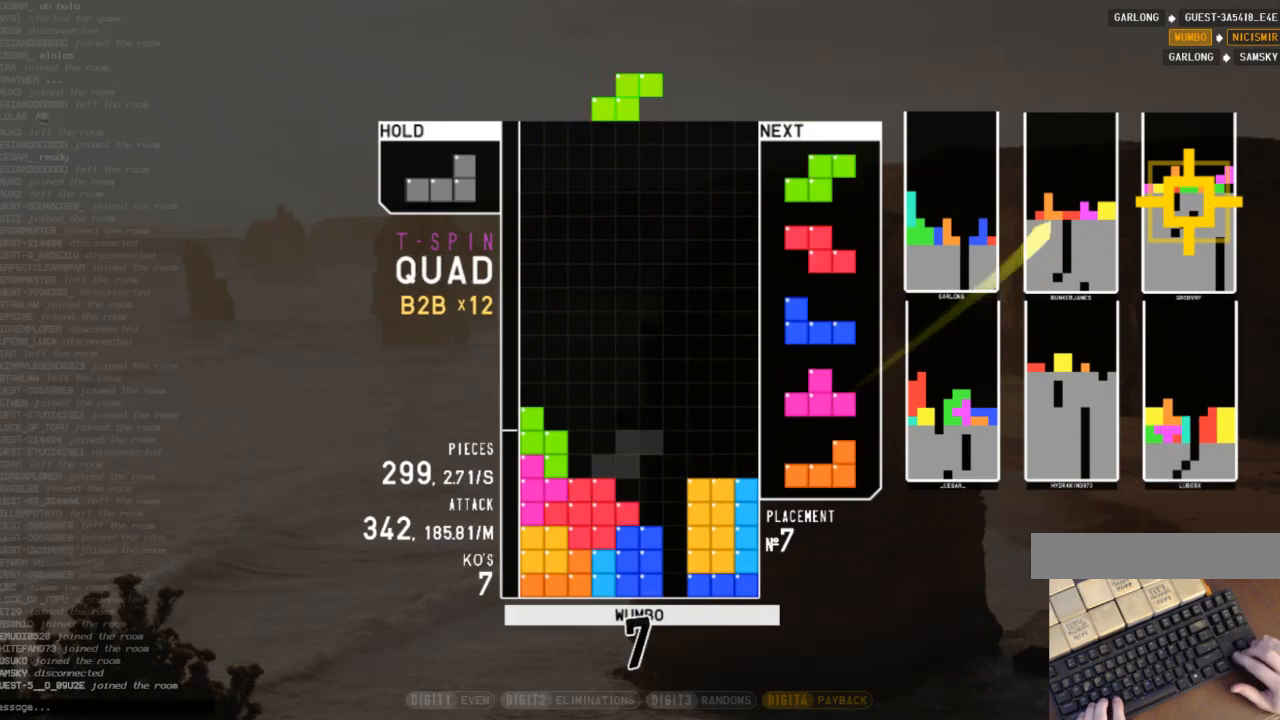
{"keys": [], "events": [[100, "x", "down"], [133, "c", "up"], [233, "x", "up"], [400, "down", "down"], [467, "down", "up"]]}
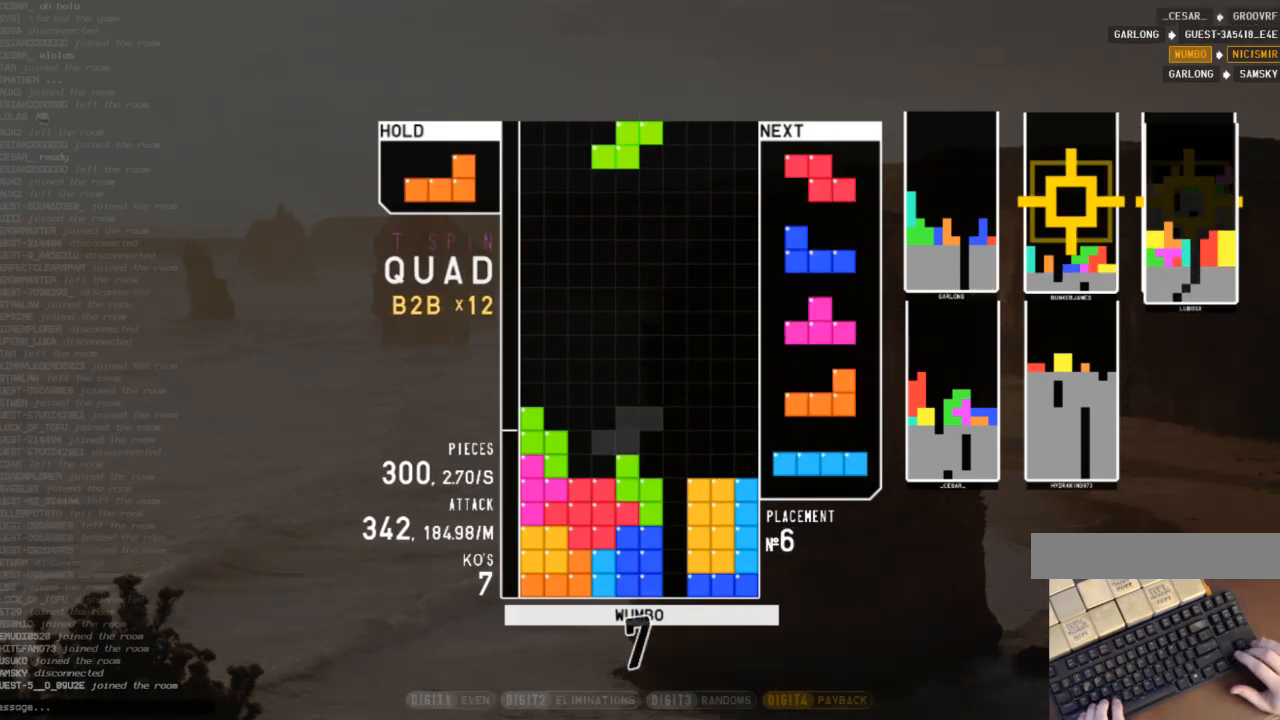
{"keys": ["right", "shift"], "events": [[67, "left", "down"], [100, "down", "down"], [100, "left", "up"], [200, "right", "down"], [233, "down", "up"], [367, "down", "down"], [467, "down", "up"], [467, "shift", "down"]]}
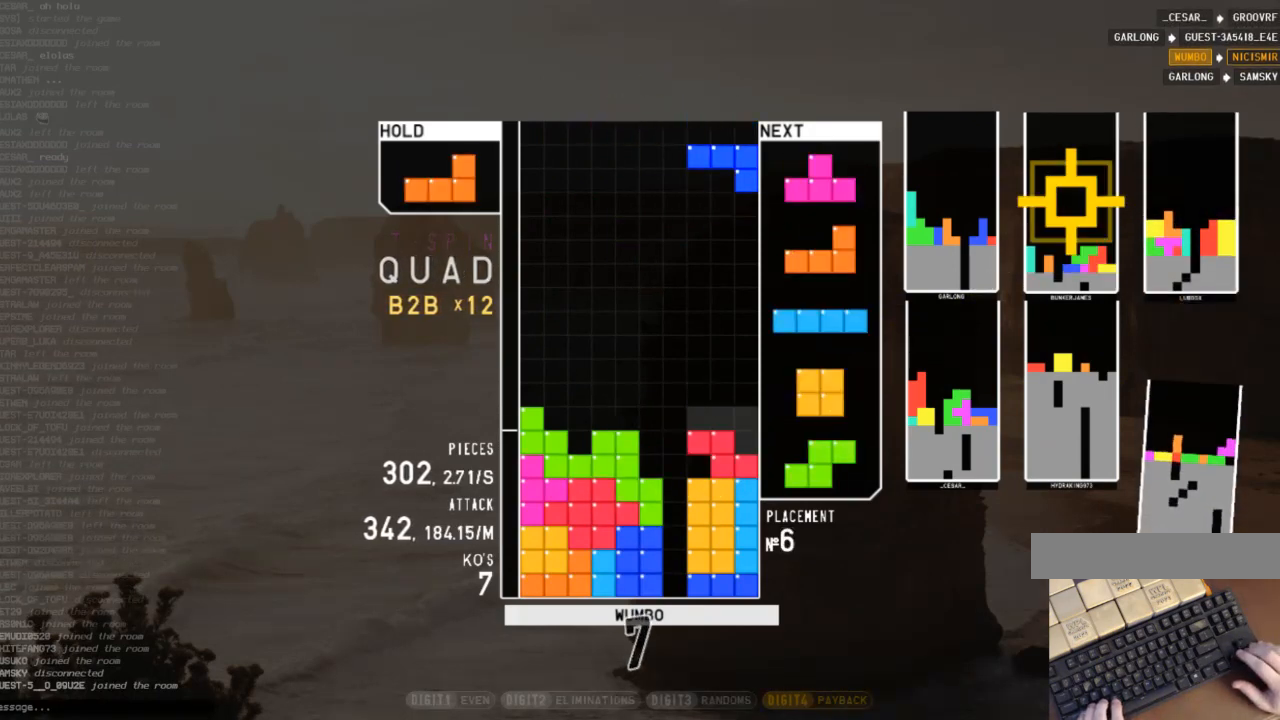
{"keys": ["x"], "events": [[33, "right", "up"], [67, "shift", "up"], [100, "down", "down"], [167, "down", "up"], [267, "right", "down"], [267, "x", "down"], [300, "up", "down"], [367, "right", "up"], [367, "x", "up"], [500, "up", "up"], [500, "x", "down"]]}
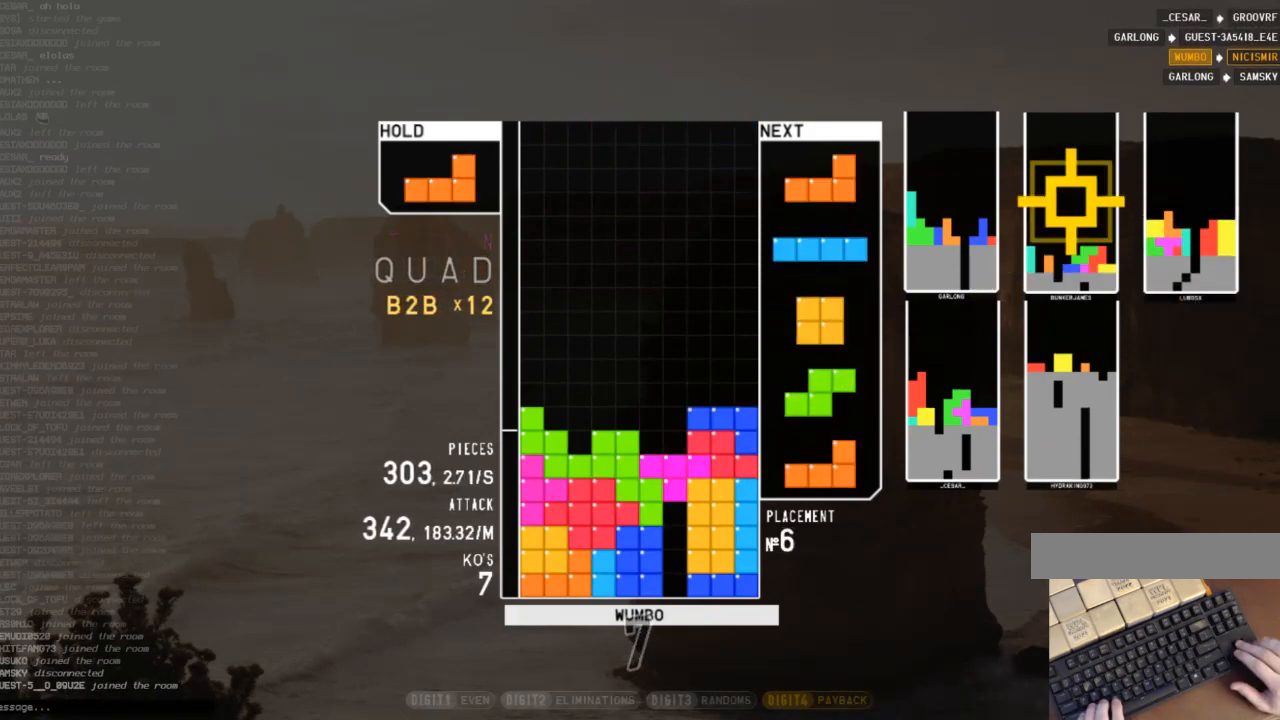
{"keys": ["z"], "events": [[67, "down", "down"], [133, "x", "up"], [167, "down", "up"], [167, "left", "down"], [233, "x", "down"], [333, "down", "down"], [367, "x", "up"], [400, "c", "down"], [400, "down", "up"], [467, "z", "down"], [500, "c", "up"], [500, "left", "up"]]}
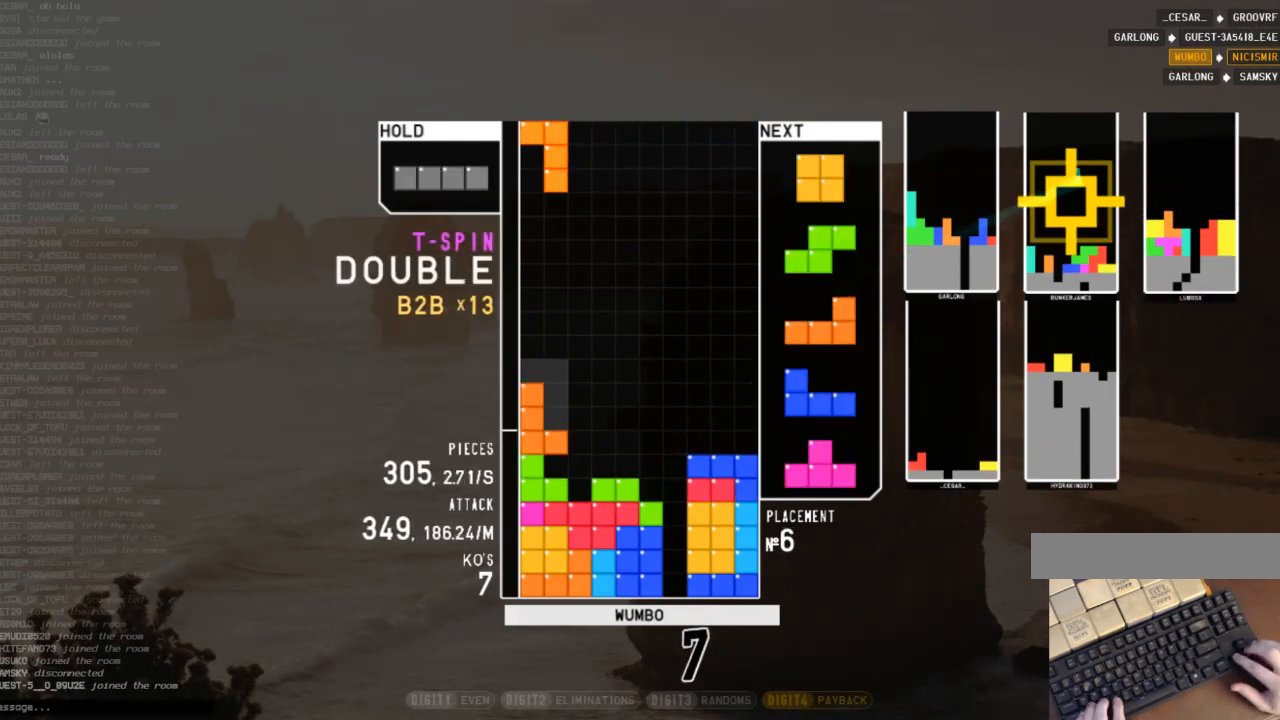
{"keys": ["c"], "events": [[67, "down", "down"], [100, "z", "up"], [133, "c", "down"], [133, "down", "up"], [233, "right", "down"], [233, "x", "down"], [300, "c", "up"], [300, "right", "up"], [333, "x", "up"], [367, "down", "down"], [433, "down", "up"], [467, "c", "down"]]}
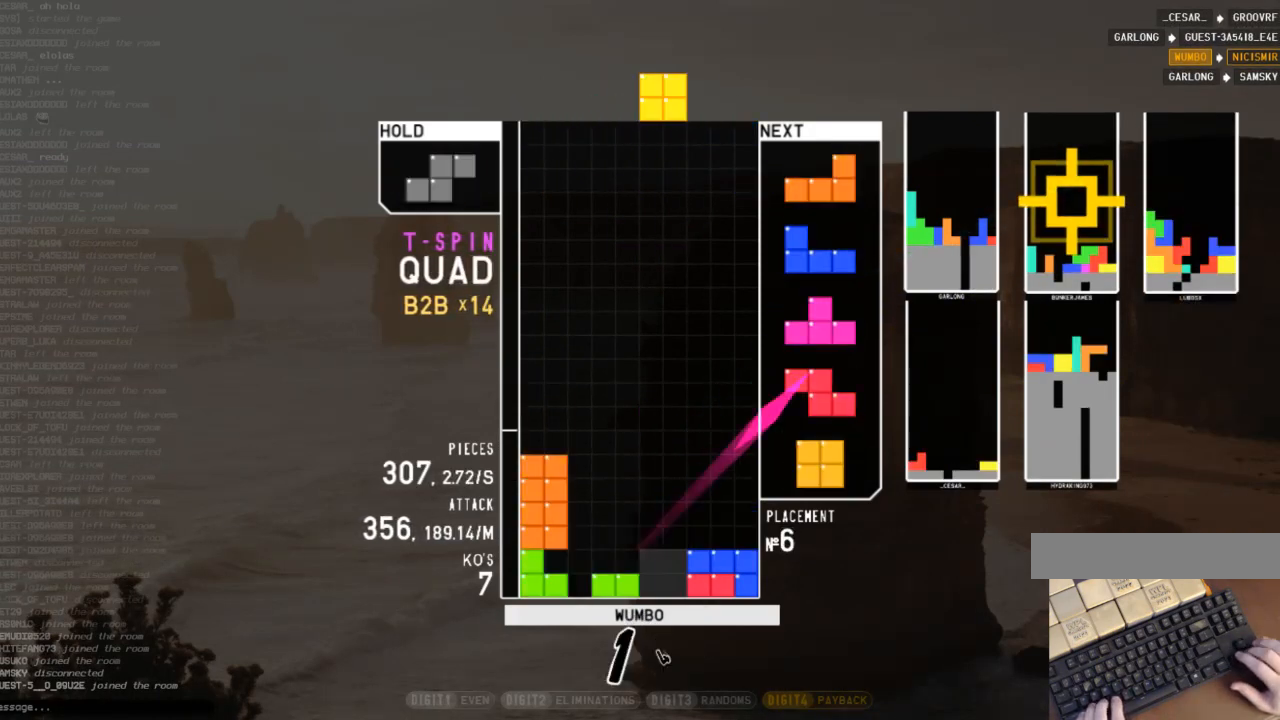
{"keys": ["down"], "events": [[33, "right", "down"], [67, "c", "up"], [67, "right", "up"], [167, "down", "down"], [267, "down", "up"], [267, "shift", "down"], [300, "right", "down"], [333, "right", "up"], [333, "shift", "up"], [500, "down", "down"]]}
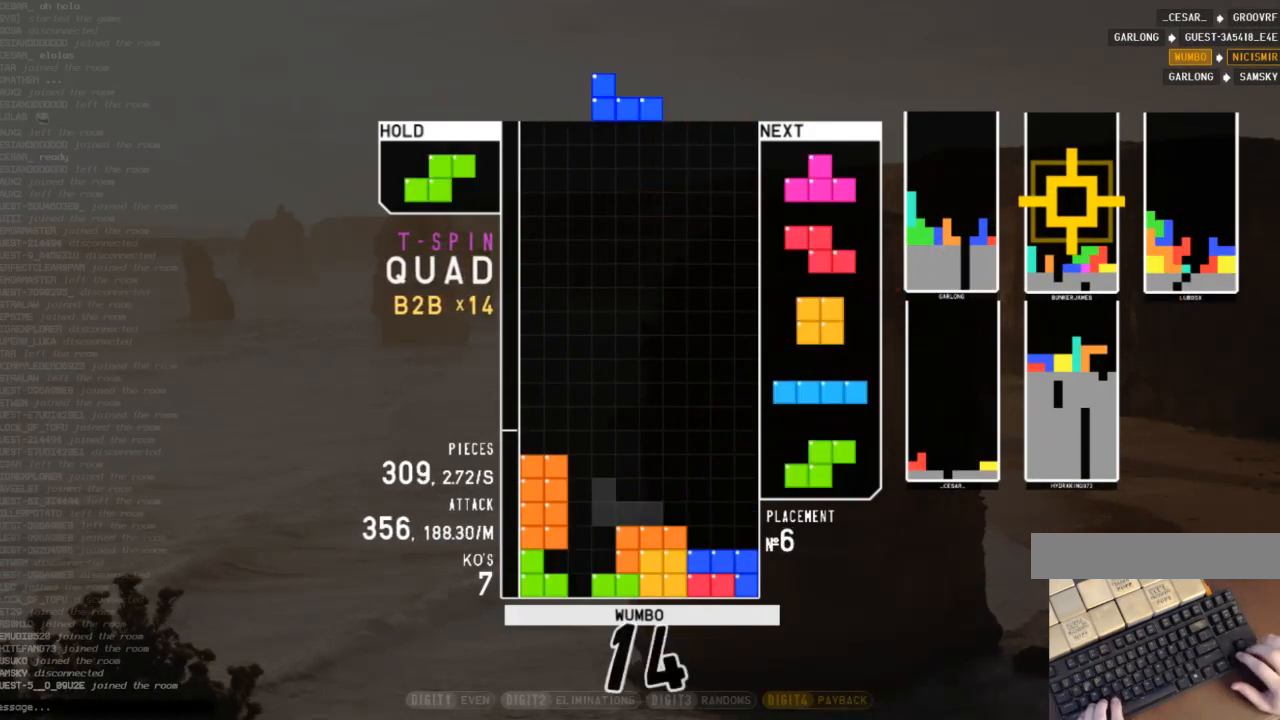
{"keys": ["left", "up", "x"], "events": [[33, "right", "down"], [100, "down", "up"], [100, "z", "down"], [167, "right", "up"], [233, "z", "up"], [333, "down", "down"], [400, "down", "up"], [500, "left", "down"], [500, "up", "down"], [500, "x", "down"]]}
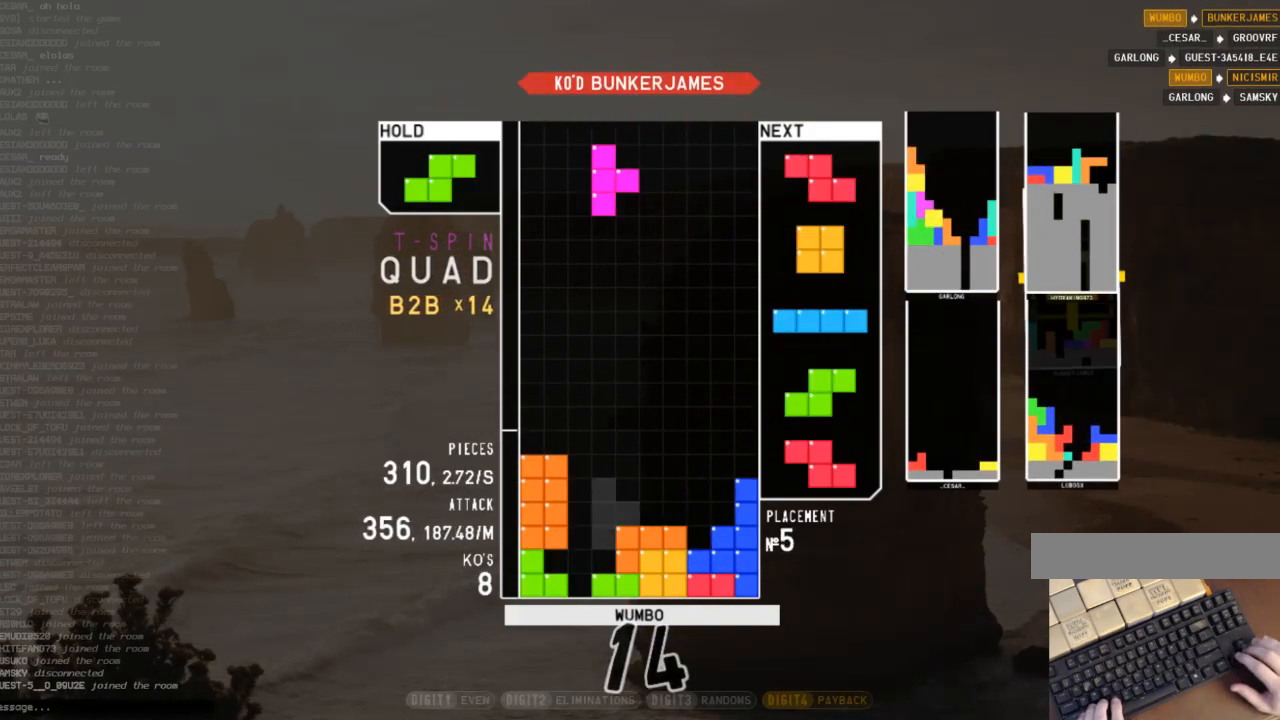
{"keys": [], "events": [[67, "left", "up"], [100, "x", "up"], [133, "left", "down"], [233, "x", "down"], [300, "left", "up"], [300, "up", "up"], [333, "x", "up"], [367, "down", "down"], [433, "down", "up"]]}
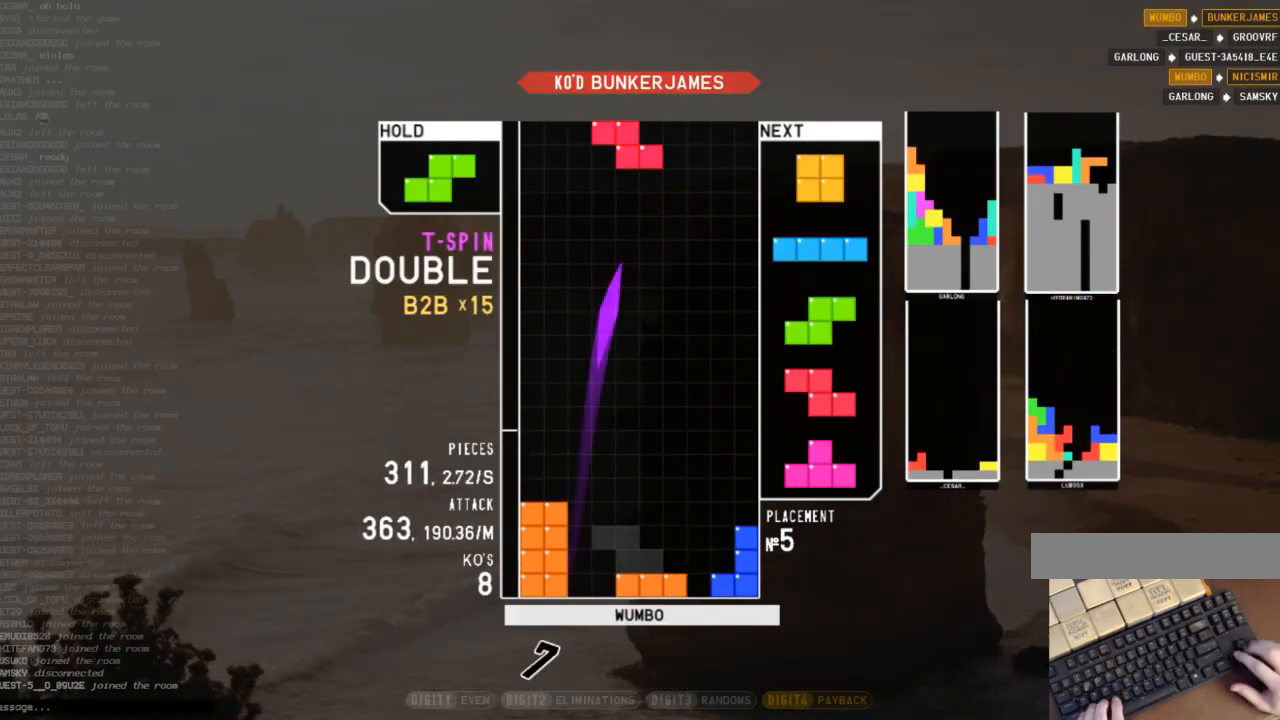
{"keys": ["x"], "events": [[100, "left", "down"], [167, "left", "up"], [433, "right", "down"], [433, "x", "down"], [500, "right", "up"]]}
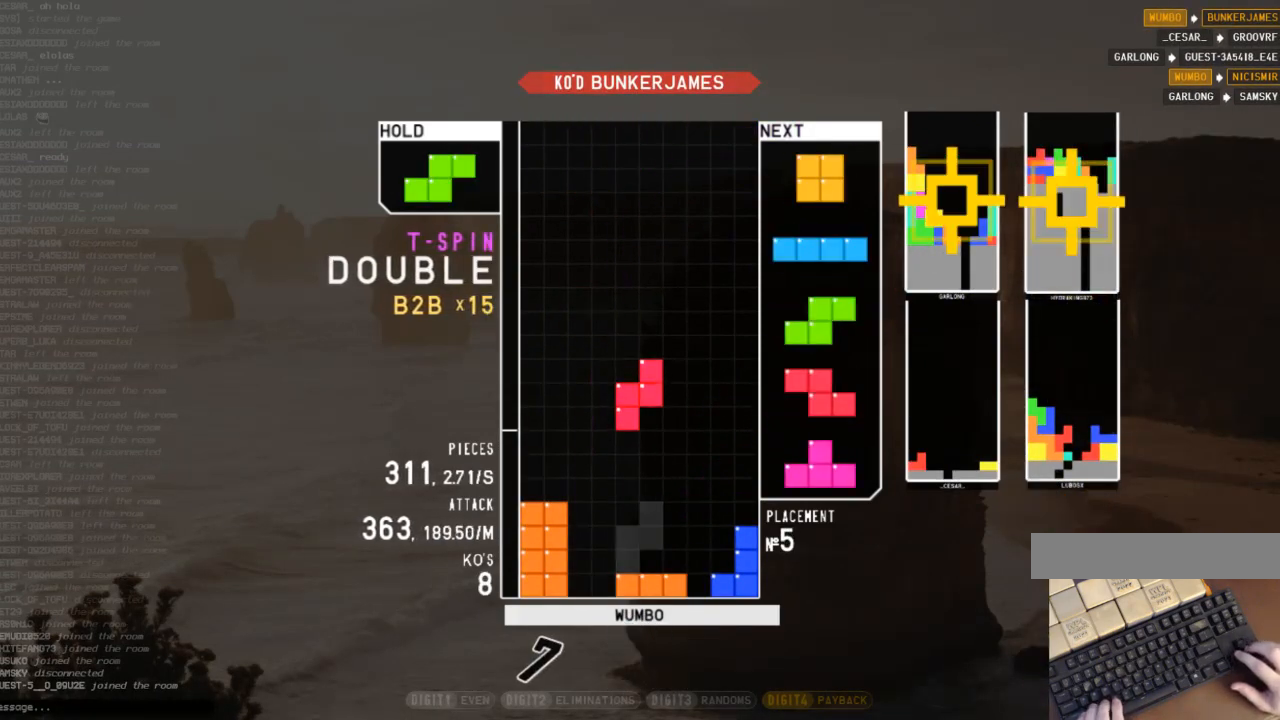
{"keys": [], "events": [[33, "x", "up"], [67, "right", "down"], [167, "right", "up"], [233, "down", "down"], [333, "down", "up"], [400, "left", "down"], [467, "left", "up"]]}